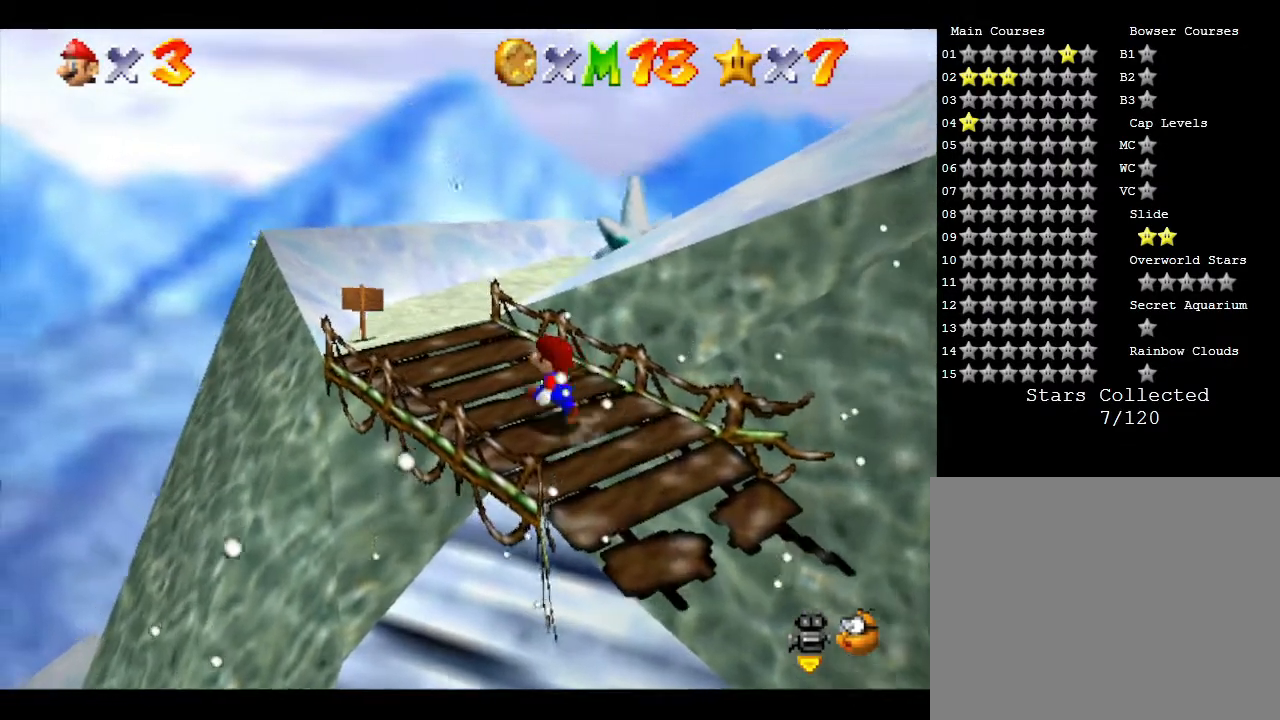
Gameplay with a controller (Nintendo layout); each line is a JSON object with the inputs held at the frame after it. "events" lists button and stick changes between this image and that frame as [ms after this image, input, new state], when the widget could be followed in between. Not read: L3 R3.
{"buttons": ["C_LEFT"], "left_stick": "up-left", "events": [[350, "C_LEFT", "down"]]}
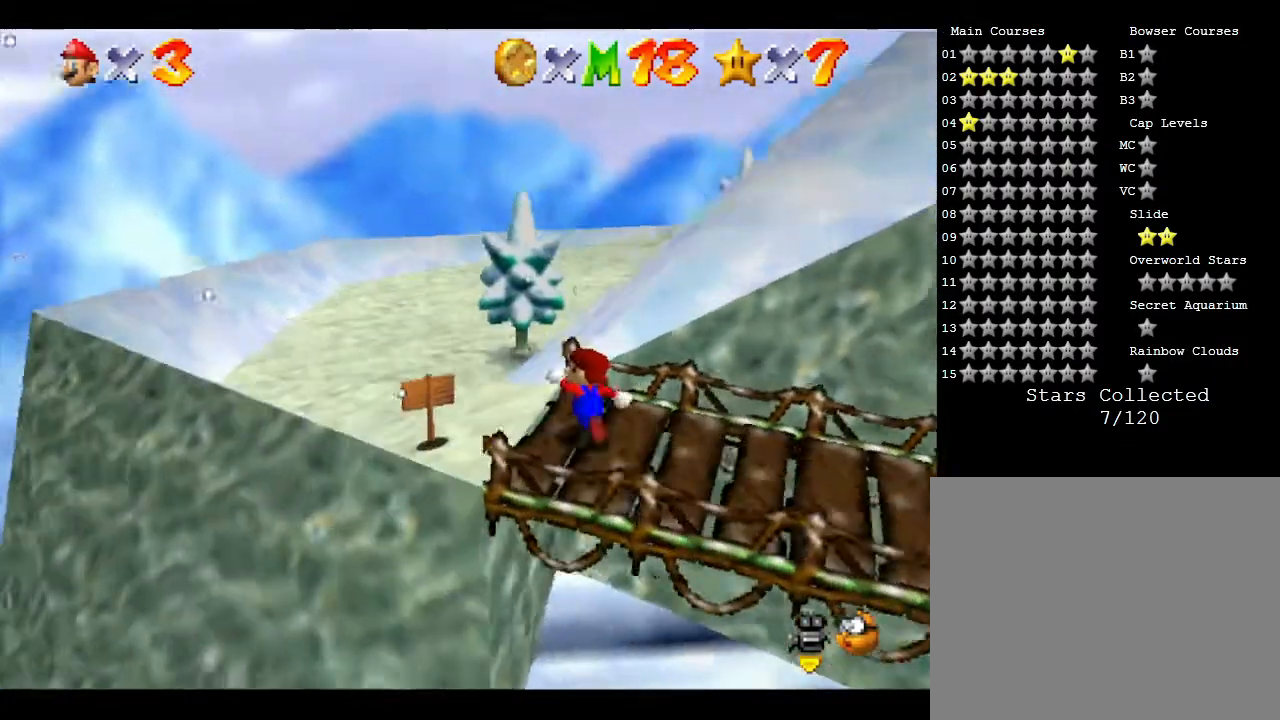
{"buttons": ["C_LEFT"], "left_stick": "up-left", "events": [[50, "C_LEFT", "up"], [417, "C_LEFT", "down"]]}
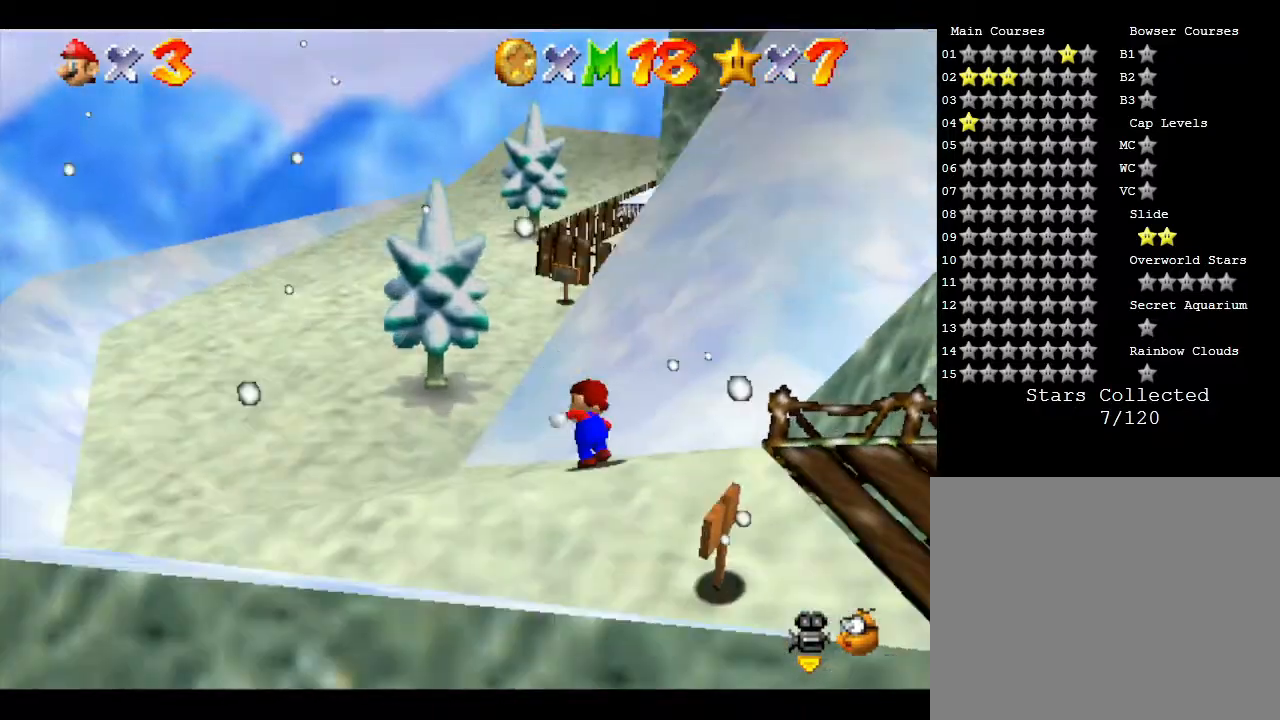
{"buttons": [], "left_stick": "left", "events": [[117, "C_LEFT", "up"], [200, "left_stick", "left"]]}
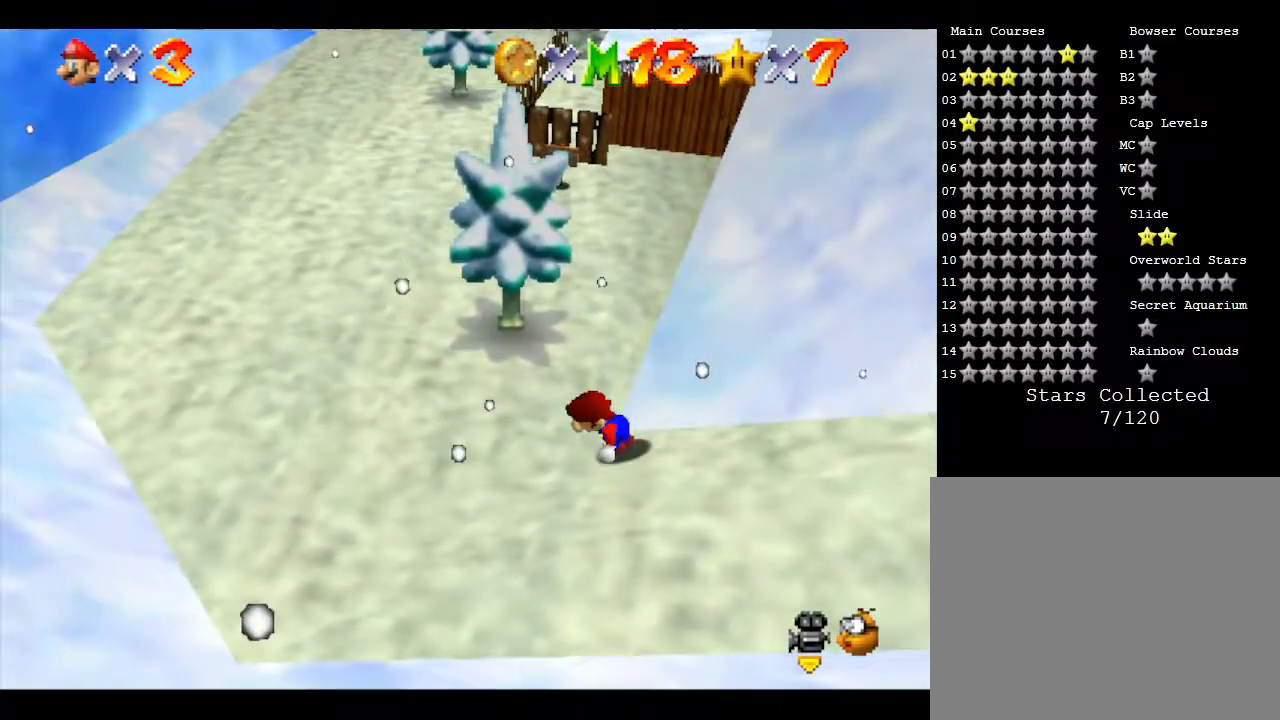
{"buttons": [], "left_stick": "up", "events": [[100, "left_stick", "up"]]}
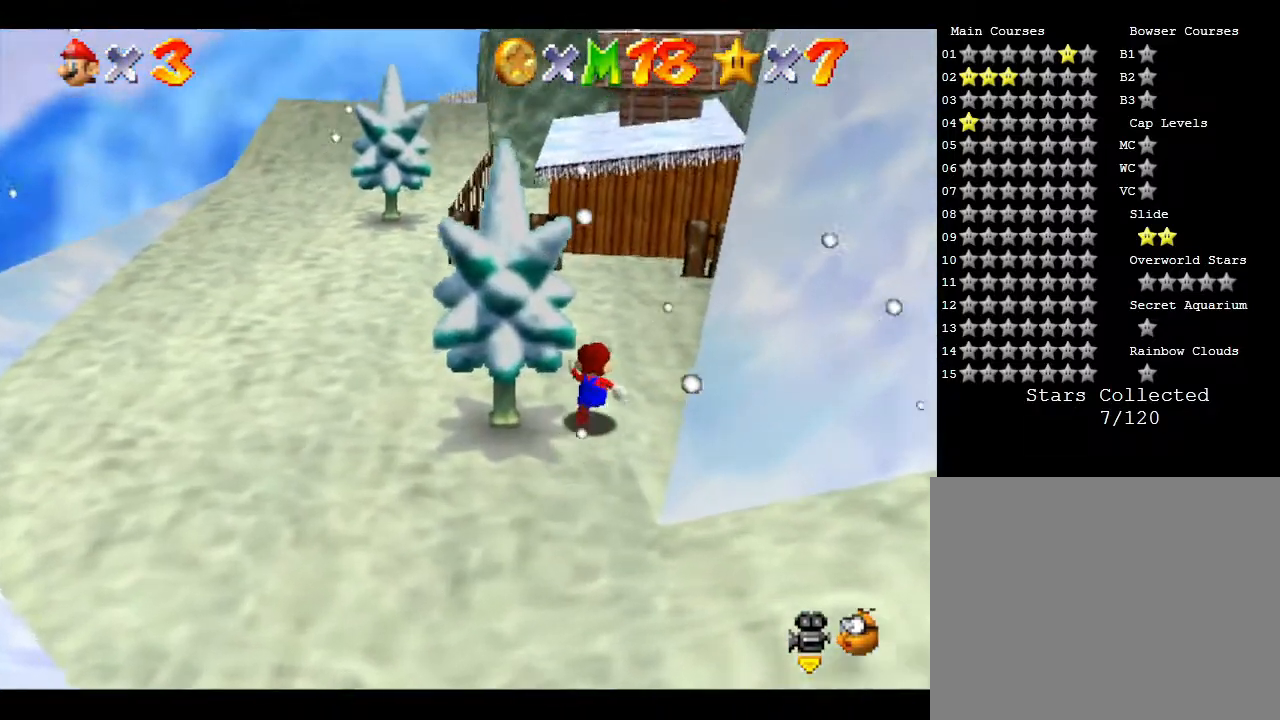
{"buttons": [], "left_stick": "up", "events": [[267, "A", "down"], [300, "A", "up"]]}
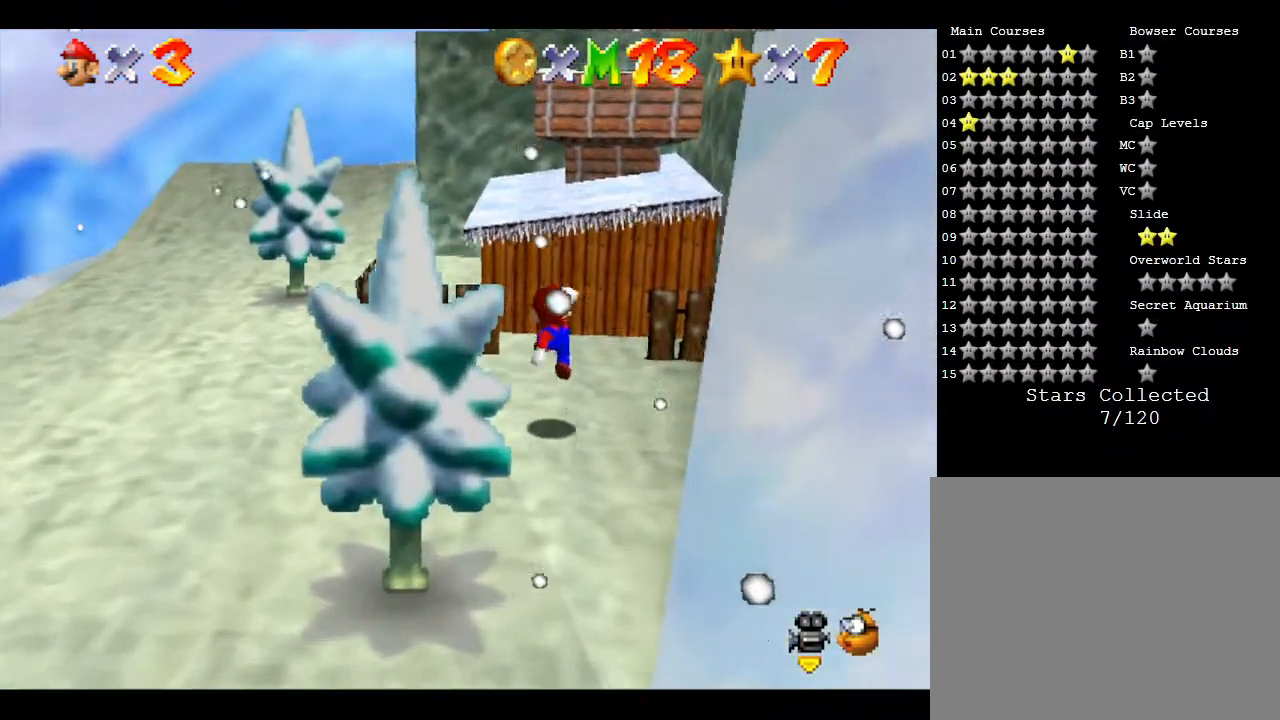
{"buttons": ["A"], "left_stick": "up-right", "events": [[267, "A", "down"], [300, "left_stick", "up-right"]]}
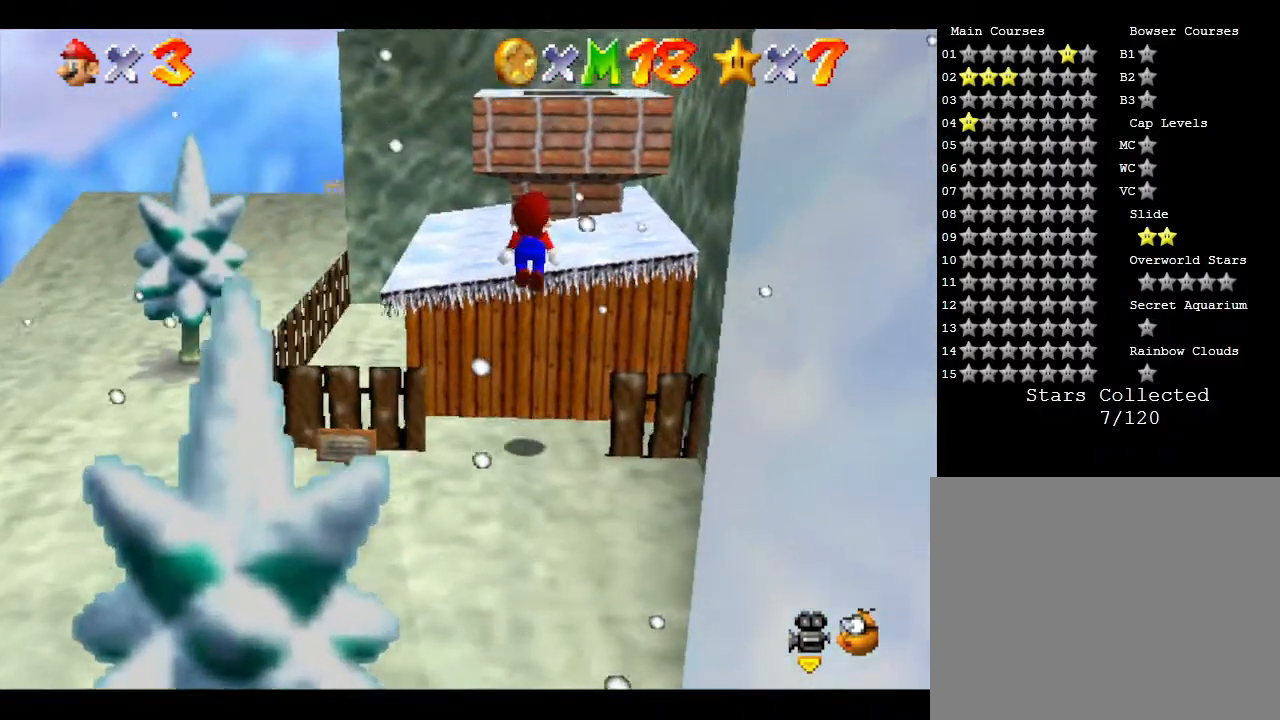
{"buttons": ["A"], "left_stick": "right", "events": [[233, "left_stick", "right"]]}
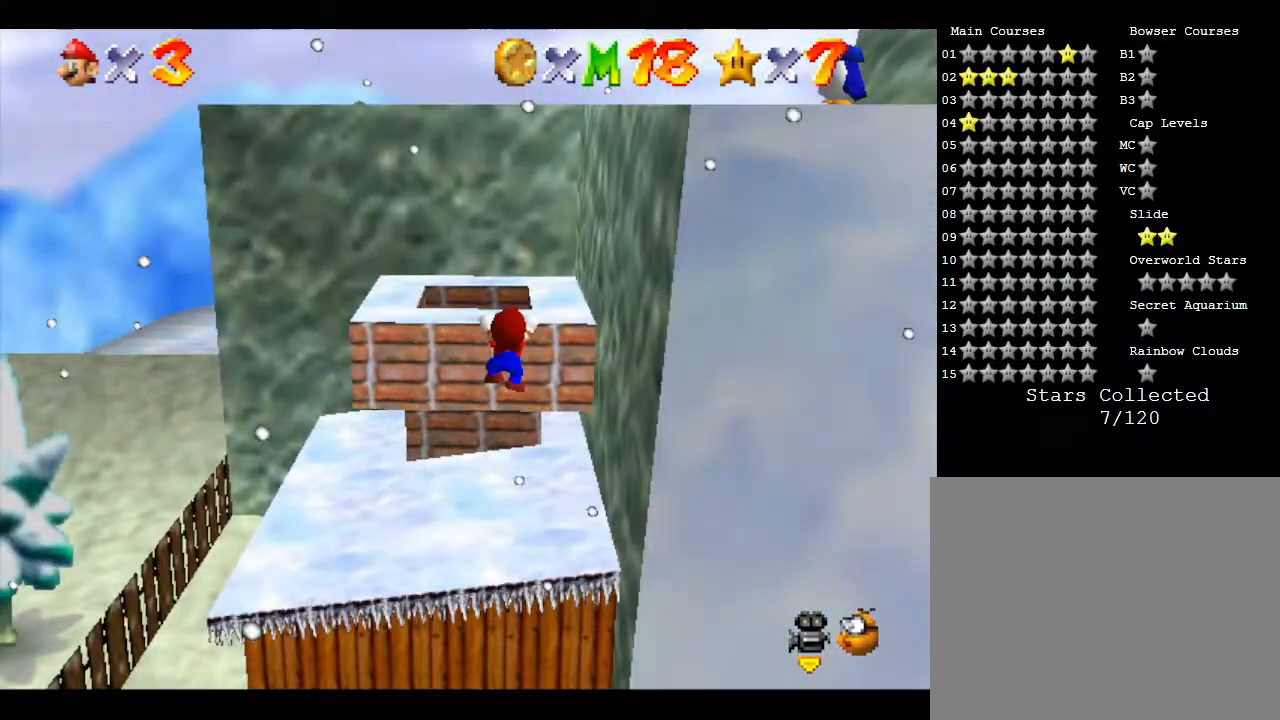
{"buttons": ["A"], "left_stick": "right", "events": [[67, "A", "up"], [67, "left_stick", "up-right"], [217, "A", "down"], [250, "left_stick", "right"]]}
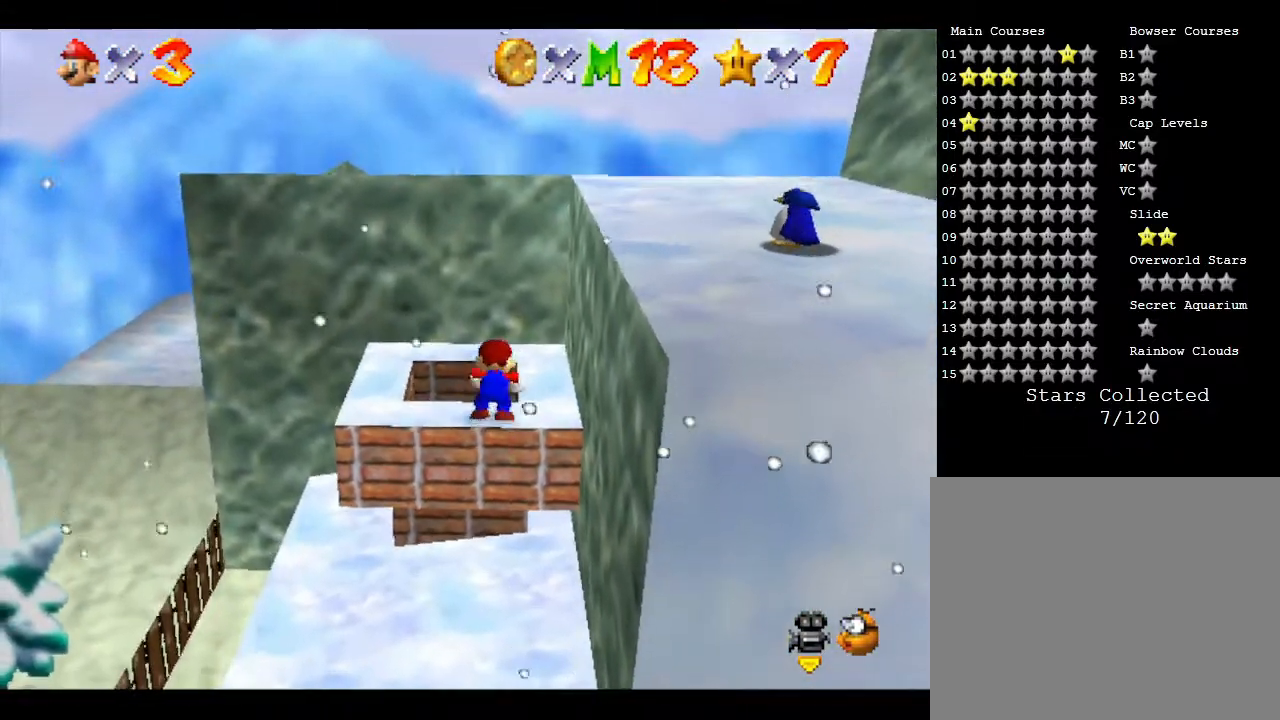
{"buttons": [], "left_stick": "left", "events": [[33, "A", "up"], [183, "left_stick", "center"], [467, "left_stick", "left"]]}
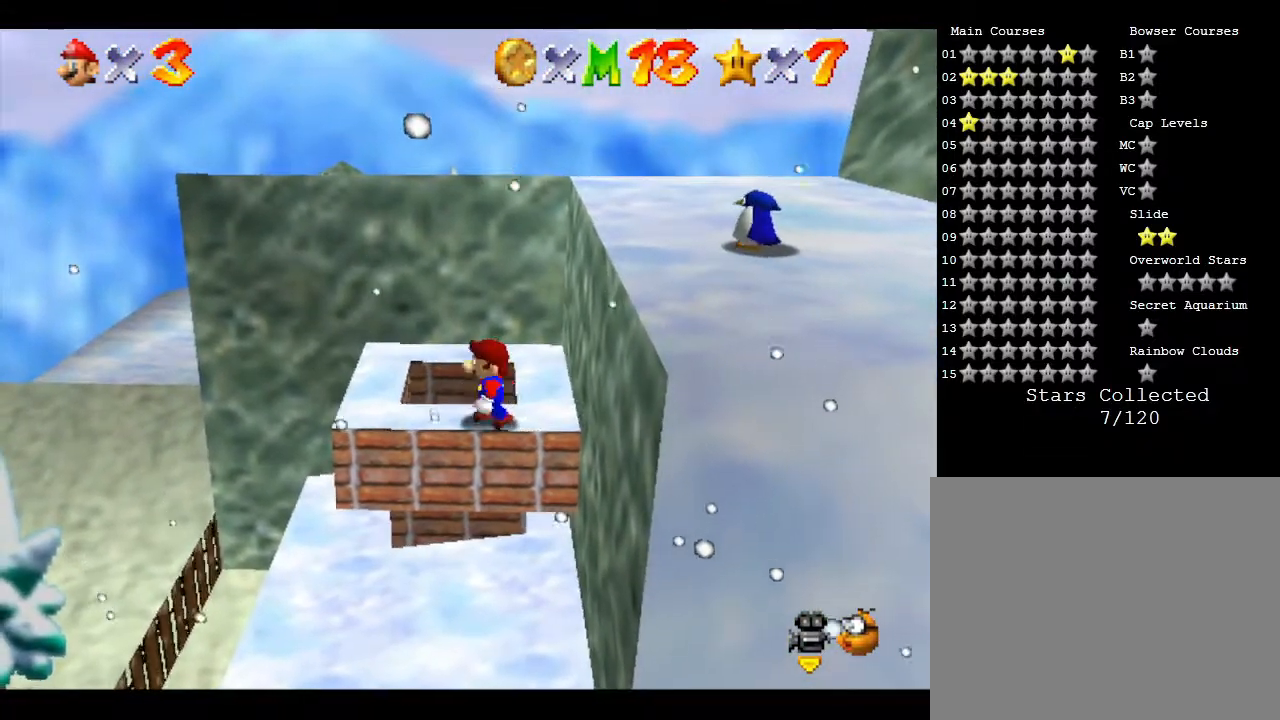
{"buttons": ["A", "Z"], "left_stick": "center", "events": [[33, "left_stick", "center"], [350, "Z", "down"], [450, "A", "down"]]}
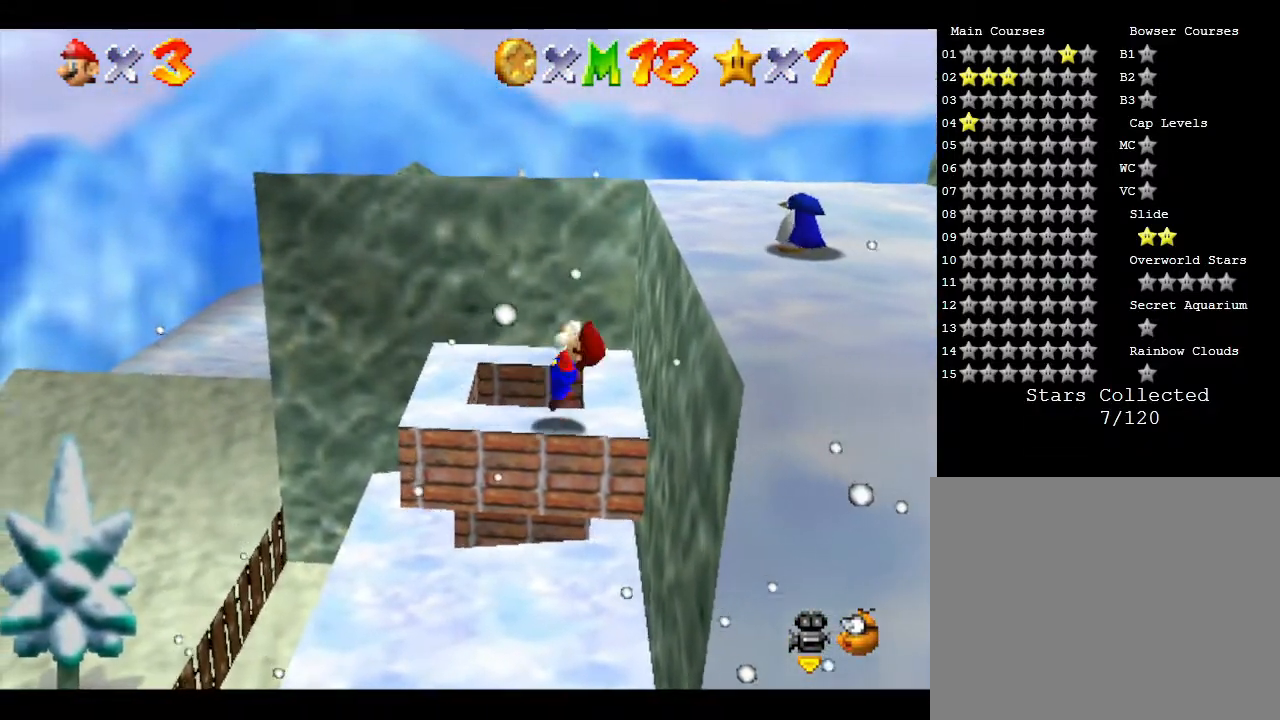
{"buttons": ["Z"], "left_stick": "center", "events": [[417, "A", "up"]]}
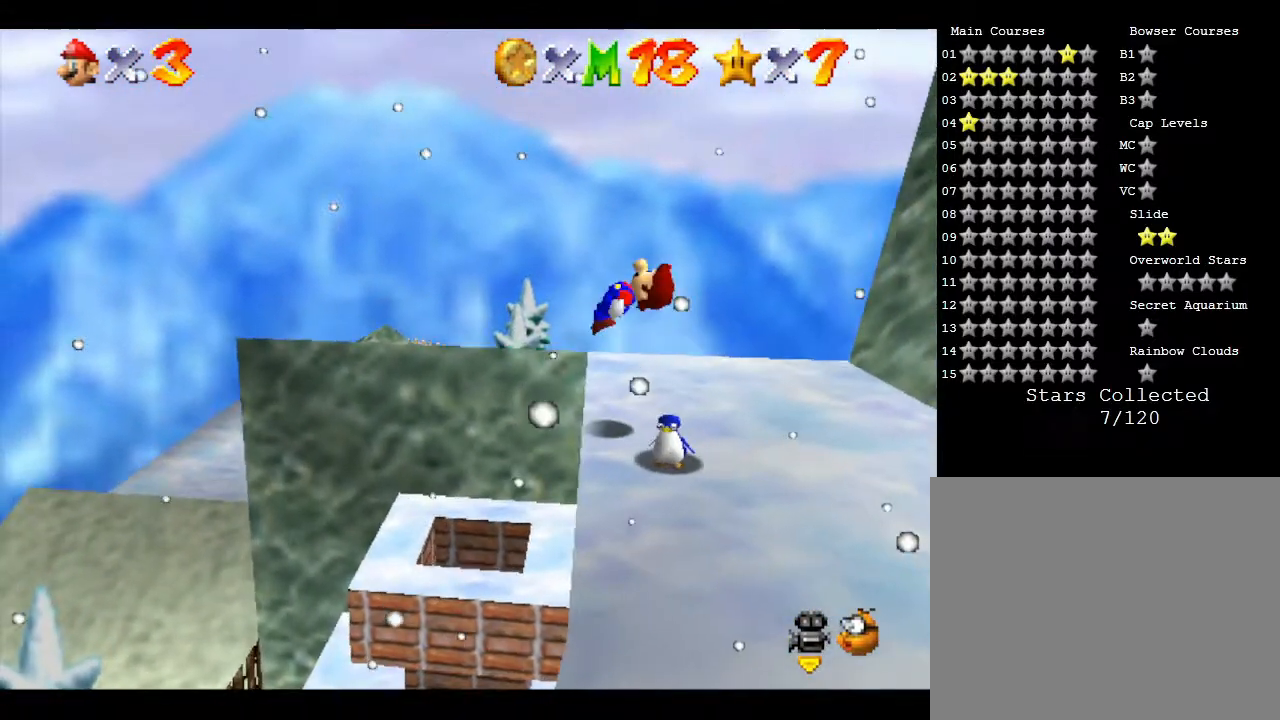
{"buttons": [], "left_stick": "center", "events": [[233, "Z", "up"]]}
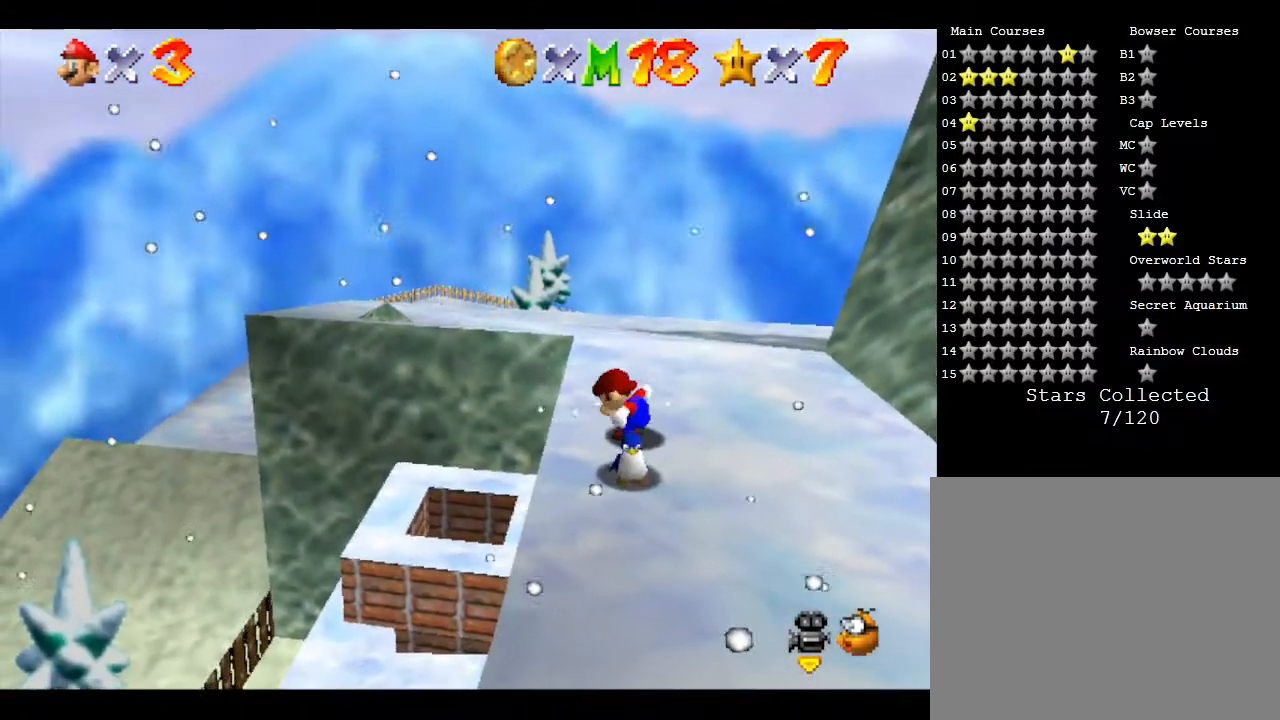
{"buttons": [], "left_stick": "center", "events": [[300, "left_stick", "down"], [433, "left_stick", "center"]]}
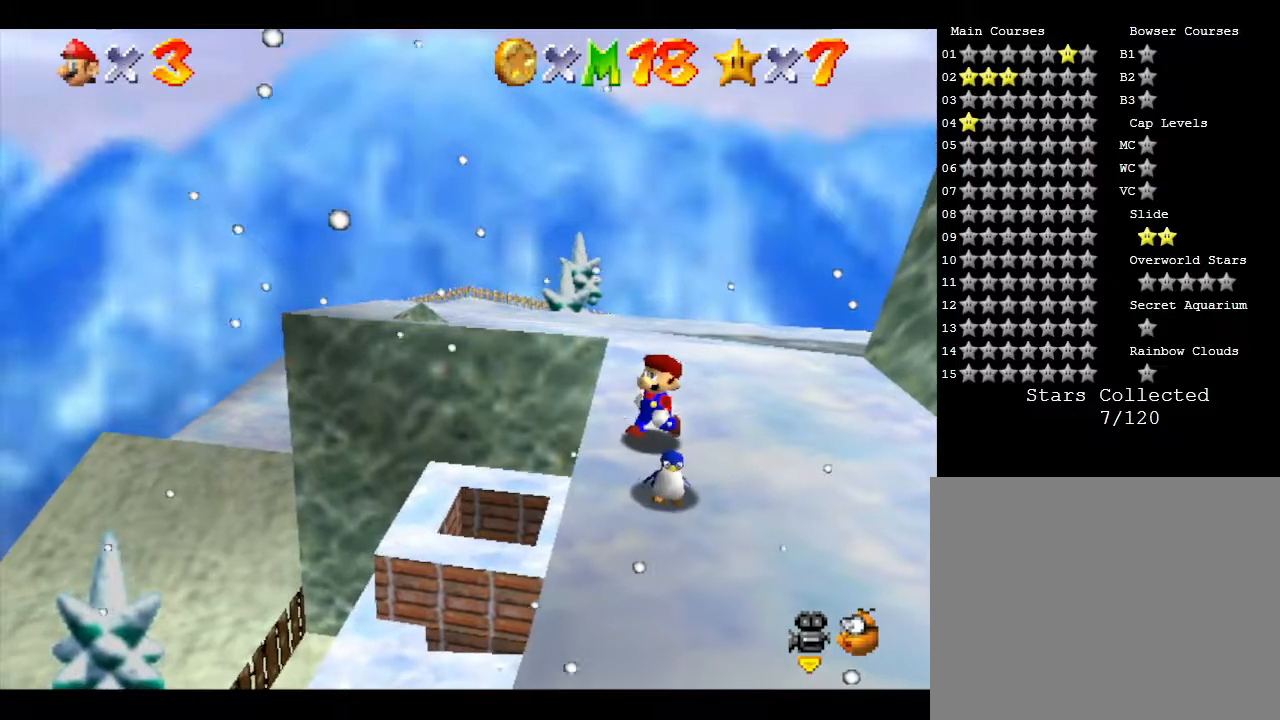
{"buttons": [], "left_stick": "down", "events": [[83, "left_stick", "down"]]}
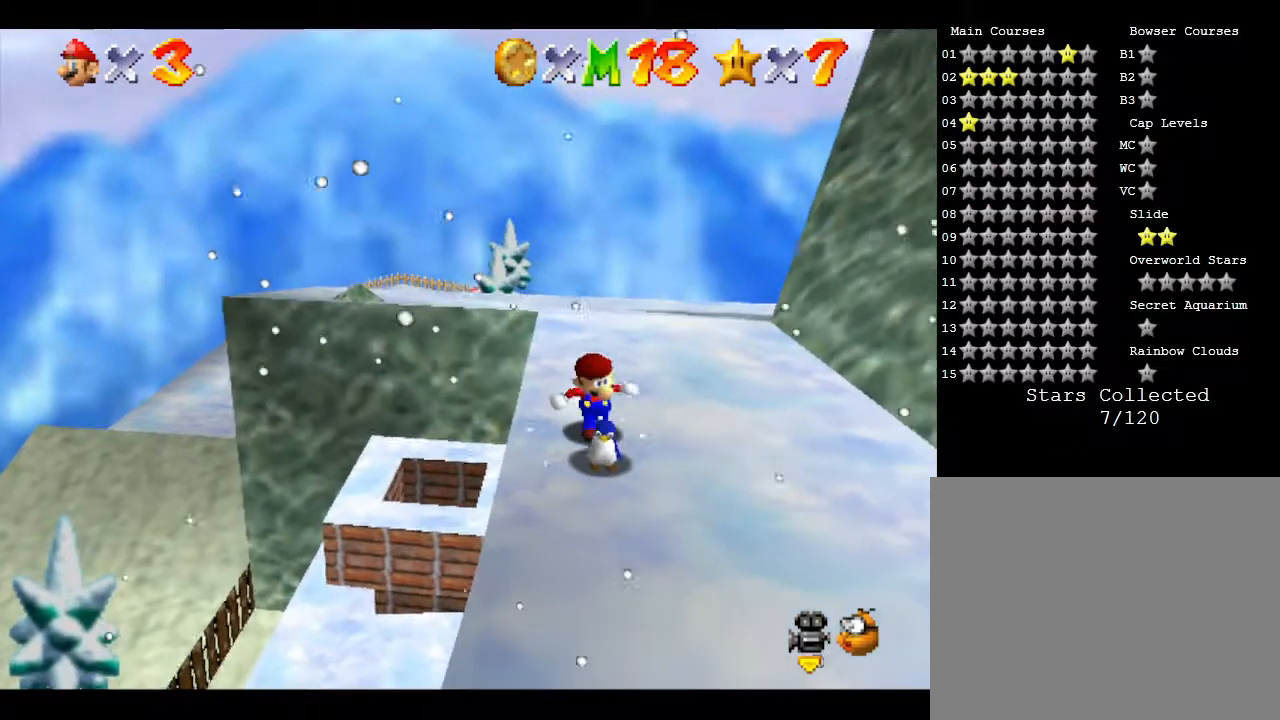
{"buttons": [], "left_stick": "center", "events": [[133, "B", "down"], [167, "left_stick", "center"], [317, "B", "up"]]}
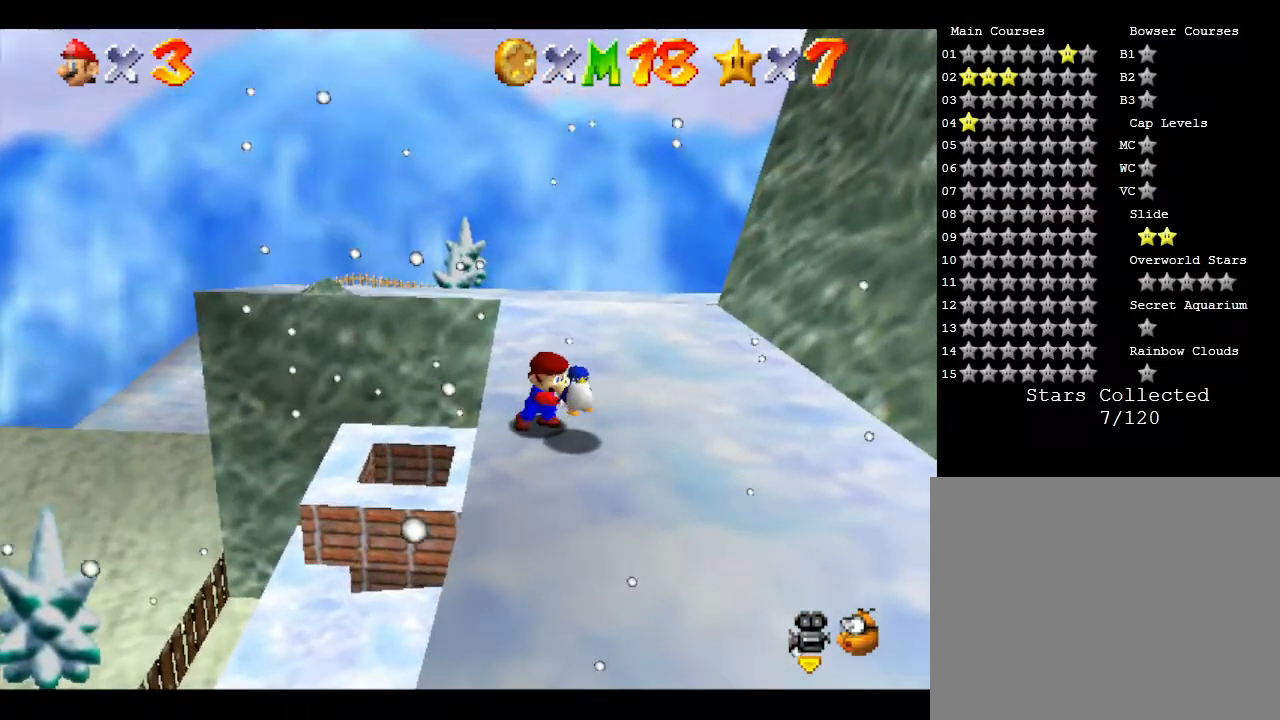
{"buttons": ["C_LEFT"], "left_stick": "right", "events": [[83, "C_LEFT", "down"], [250, "C_LEFT", "up"], [417, "C_LEFT", "down"], [433, "left_stick", "right"]]}
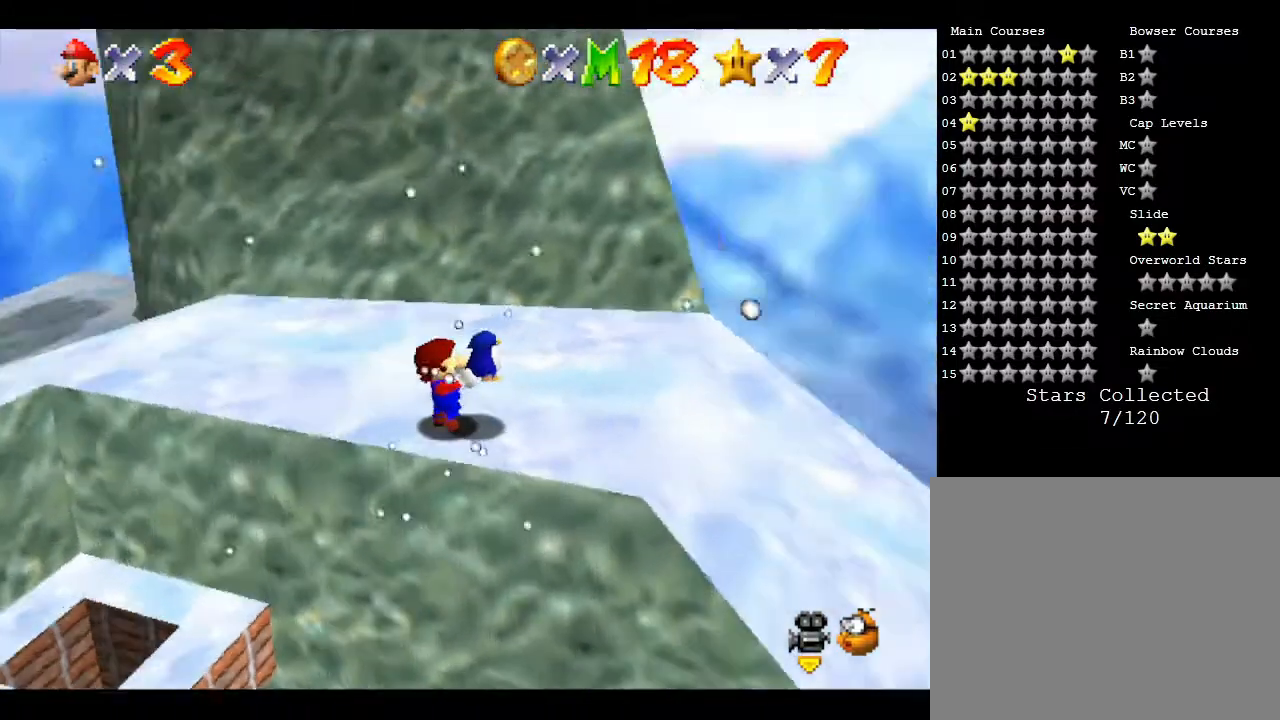
{"buttons": [], "left_stick": "up-right", "events": [[117, "C_LEFT", "up"], [233, "left_stick", "up-right"]]}
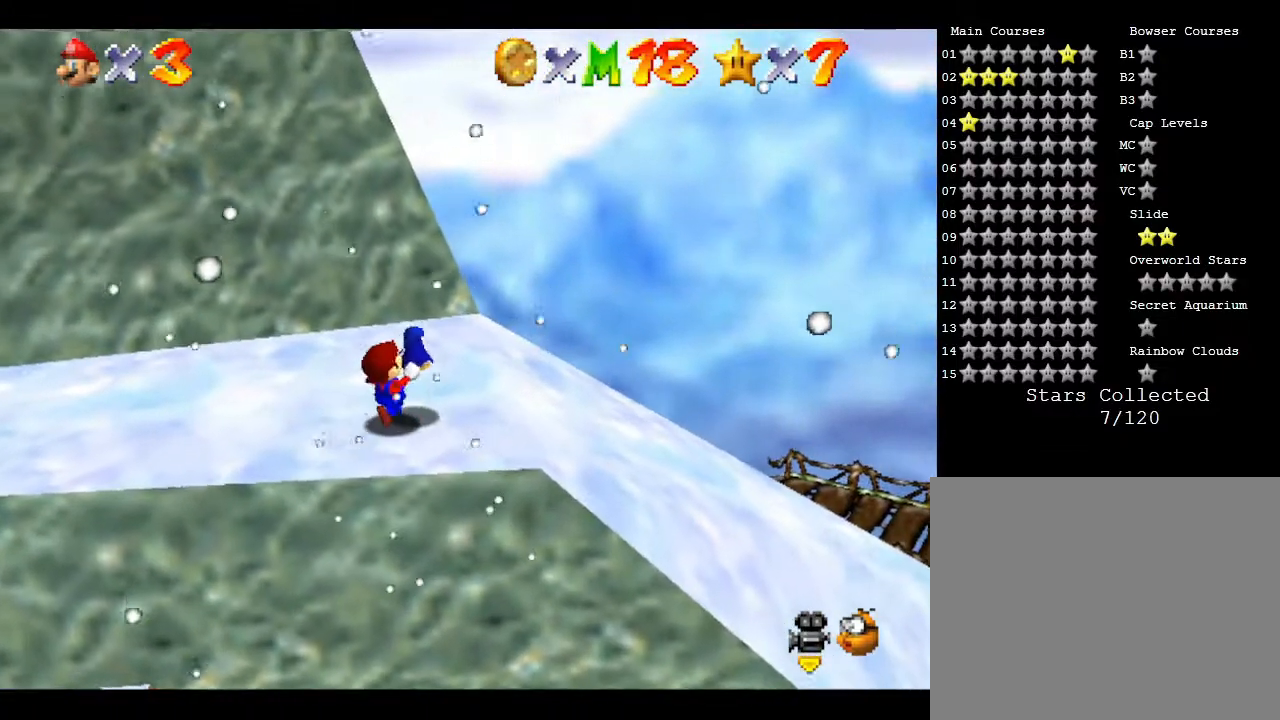
{"buttons": [], "left_stick": "up-right", "events": []}
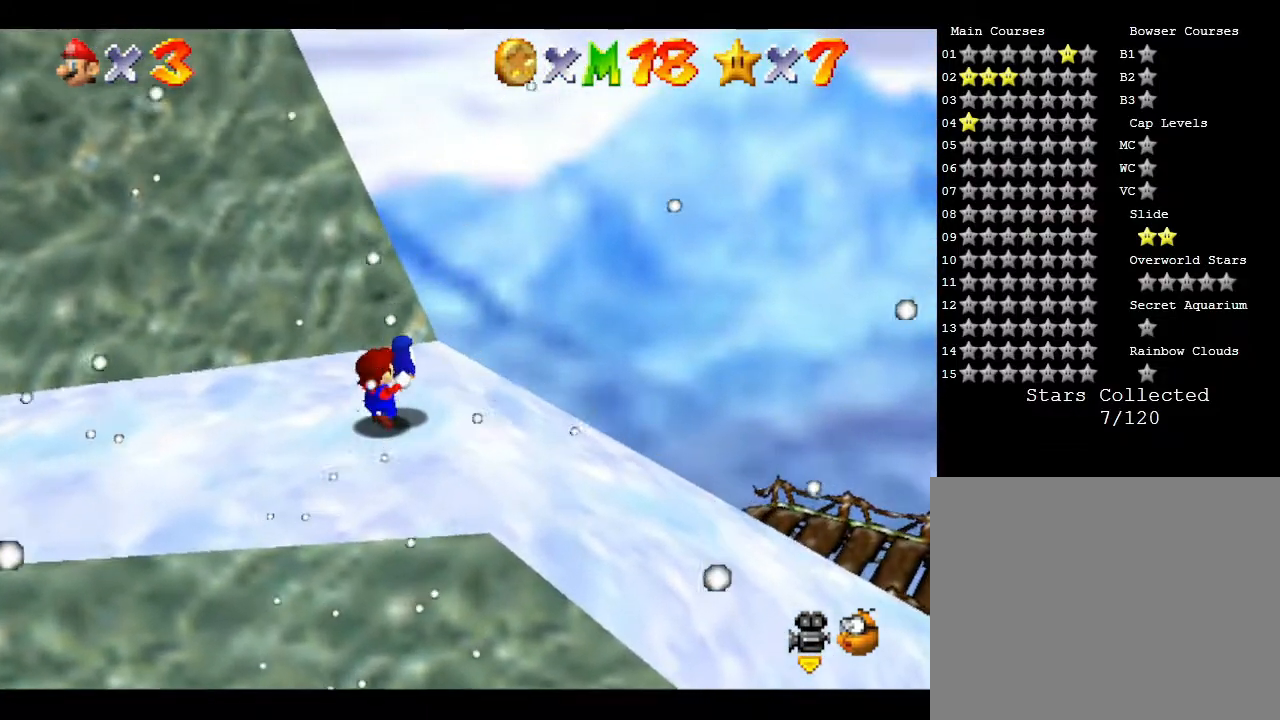
{"buttons": ["A"], "left_stick": "up-right", "events": [[333, "A", "down"]]}
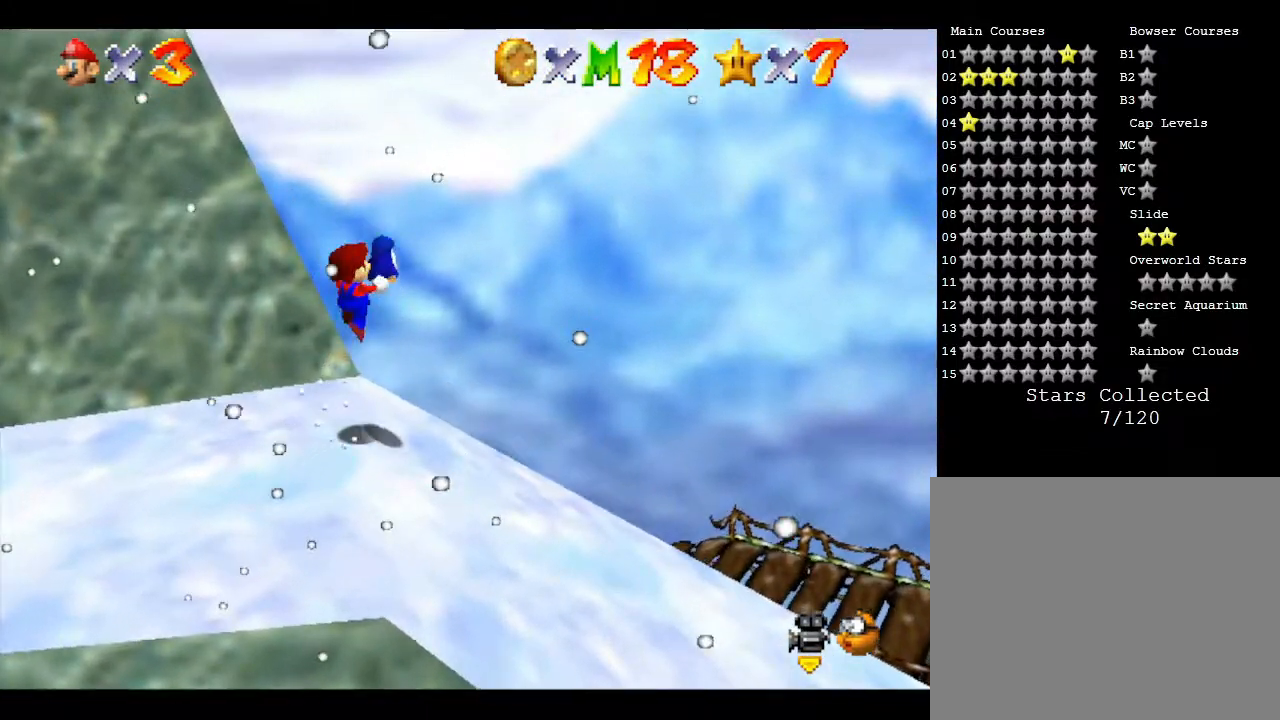
{"buttons": [], "left_stick": "down-left", "events": [[150, "A", "up"], [333, "left_stick", "center"], [467, "left_stick", "down-left"]]}
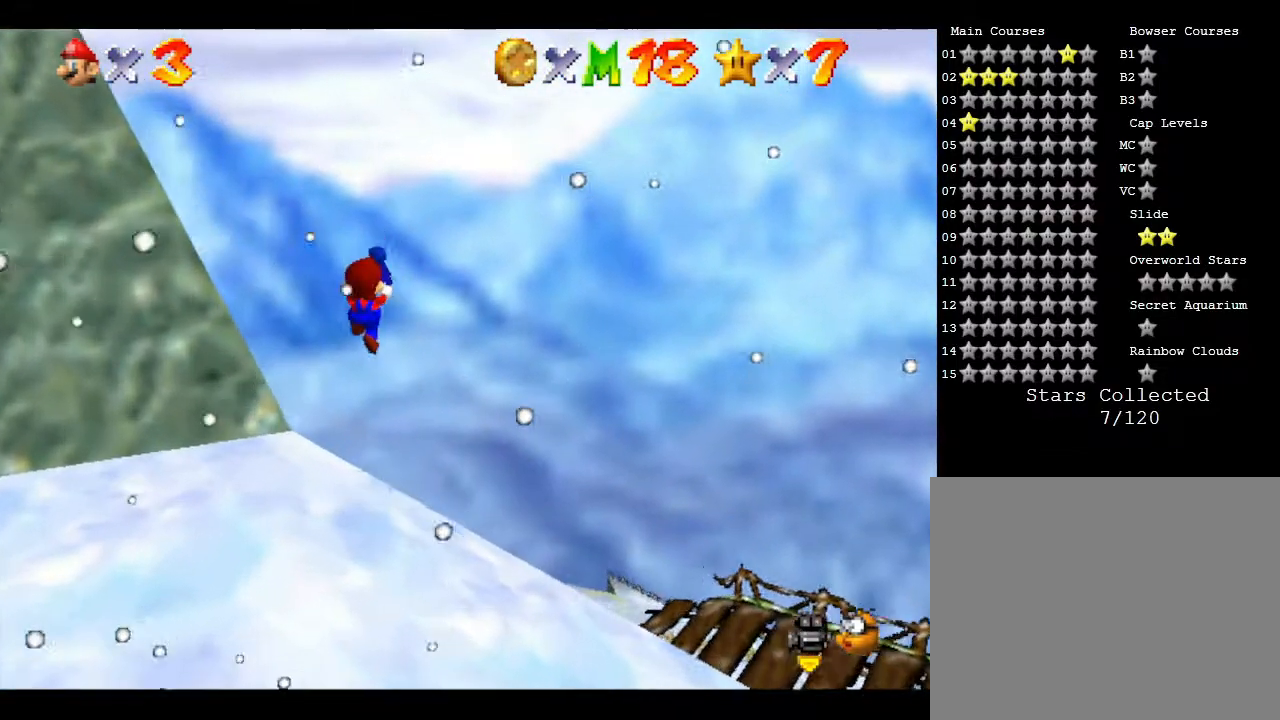
{"buttons": [], "left_stick": "center", "events": [[17, "C_RIGHT", "down"], [167, "C_RIGHT", "up"], [167, "left_stick", "center"], [300, "C_RIGHT", "down"], [417, "C_RIGHT", "up"]]}
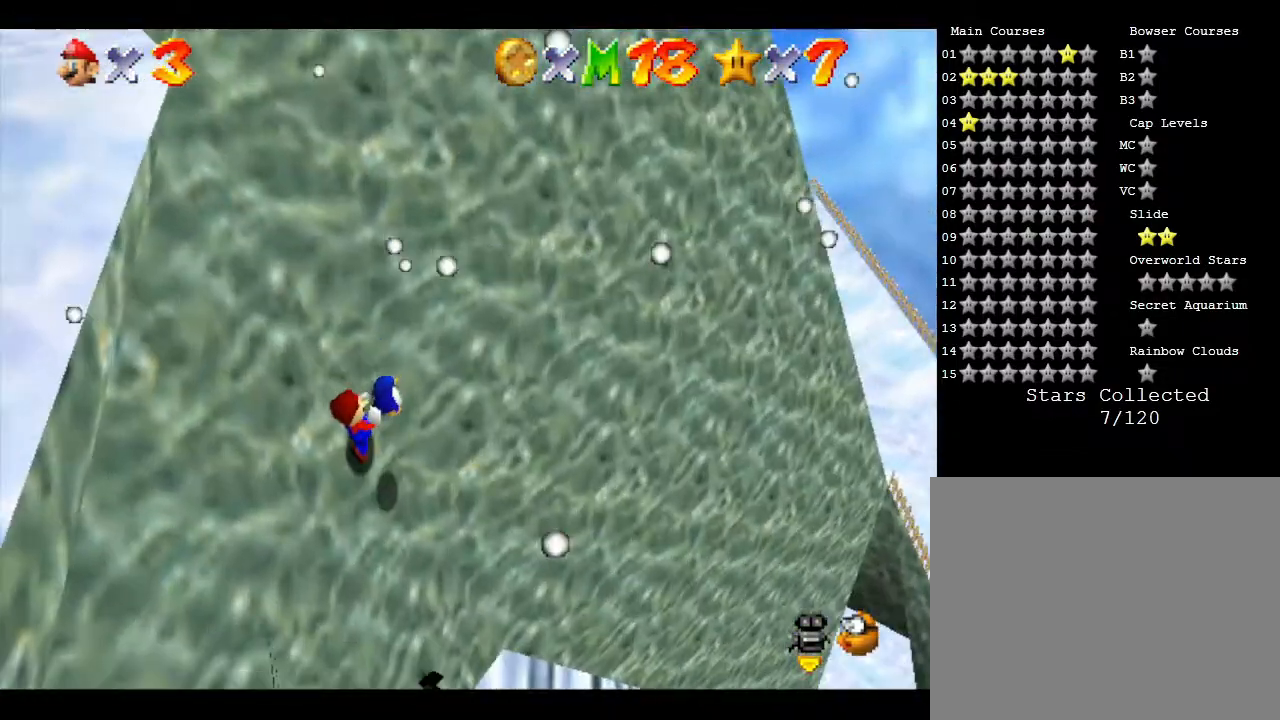
{"buttons": [], "left_stick": "down", "events": [[333, "left_stick", "down"]]}
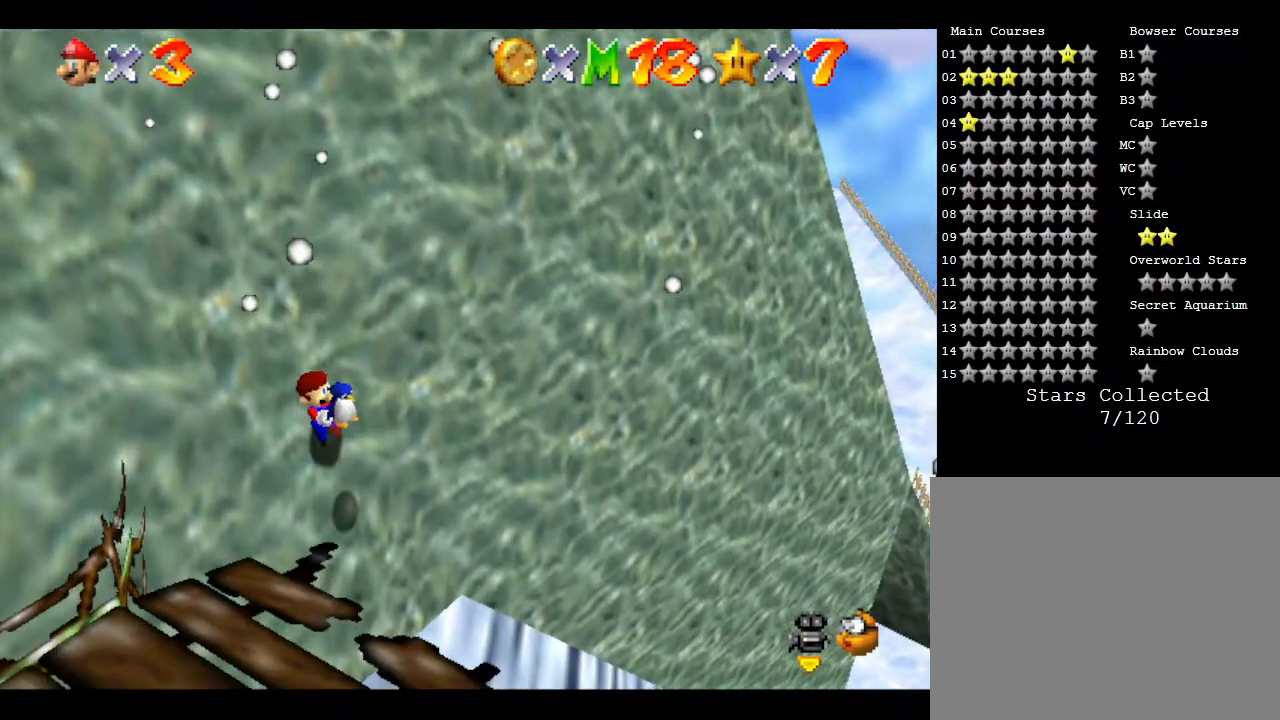
{"buttons": [], "left_stick": "center", "events": [[183, "left_stick", "down-right"], [350, "left_stick", "center"]]}
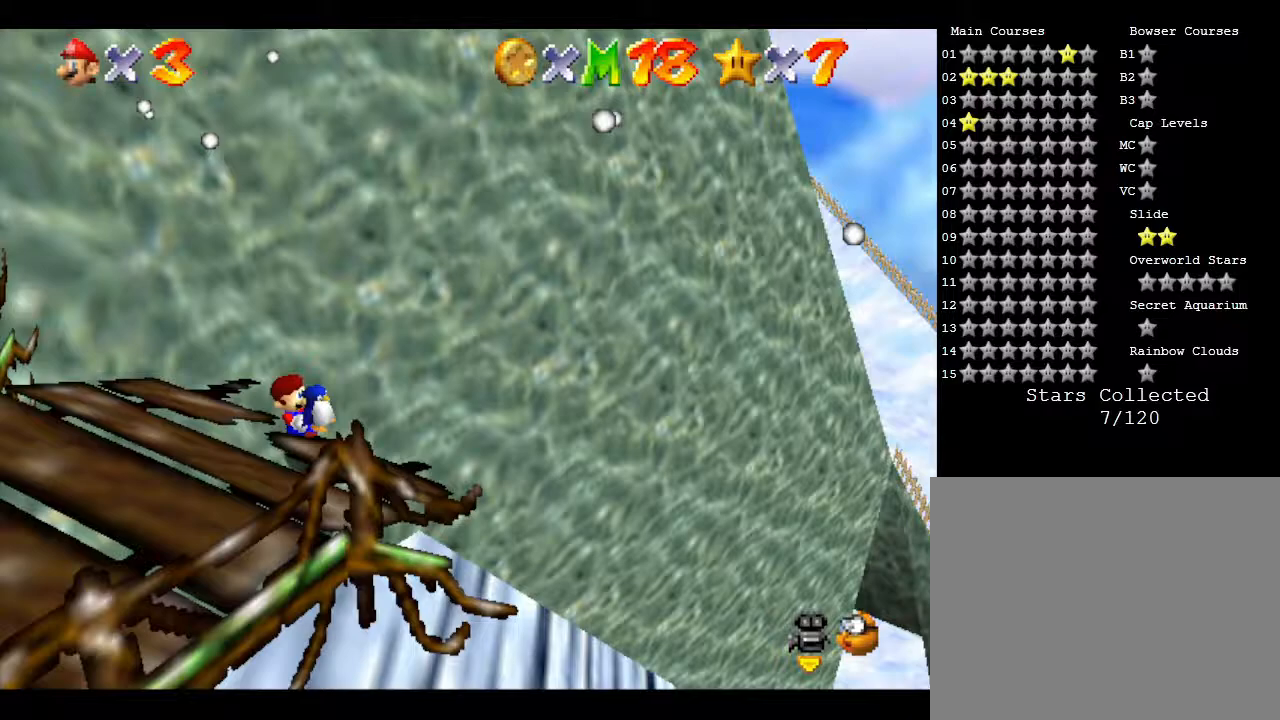
{"buttons": [], "left_stick": "down", "events": [[200, "left_stick", "down"]]}
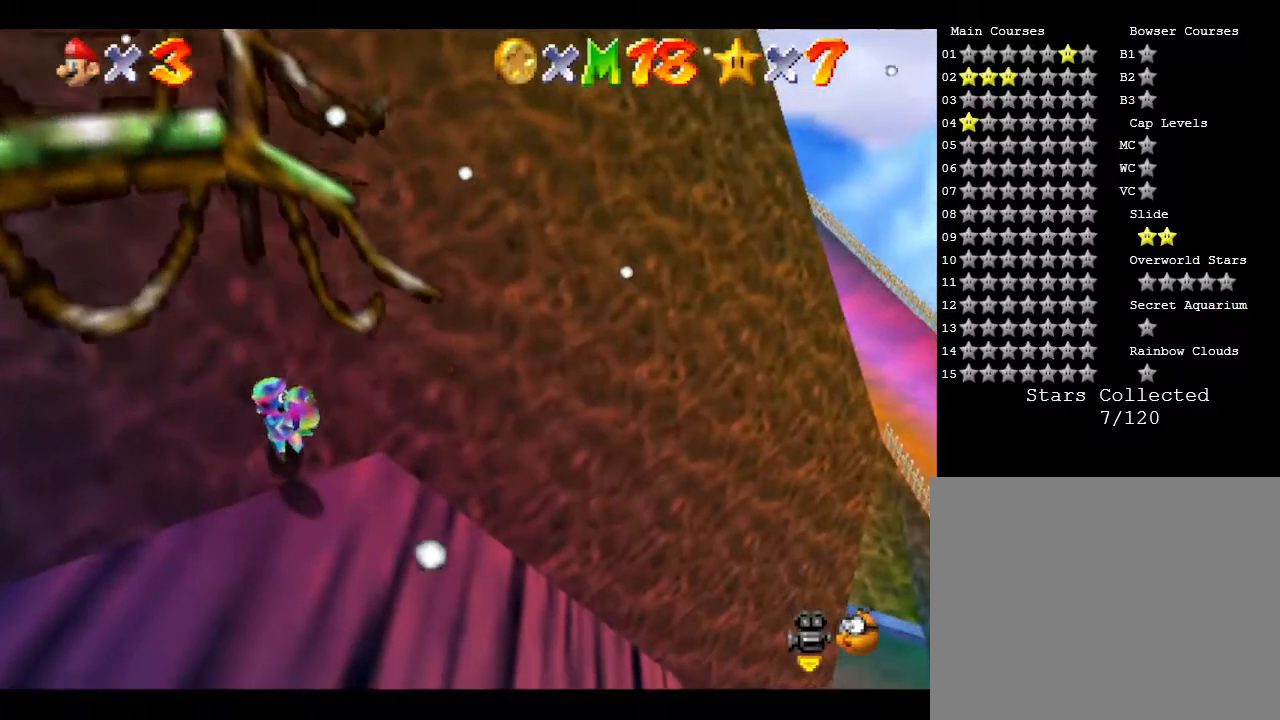
{"buttons": [], "left_stick": "down-right", "events": [[367, "left_stick", "down-right"]]}
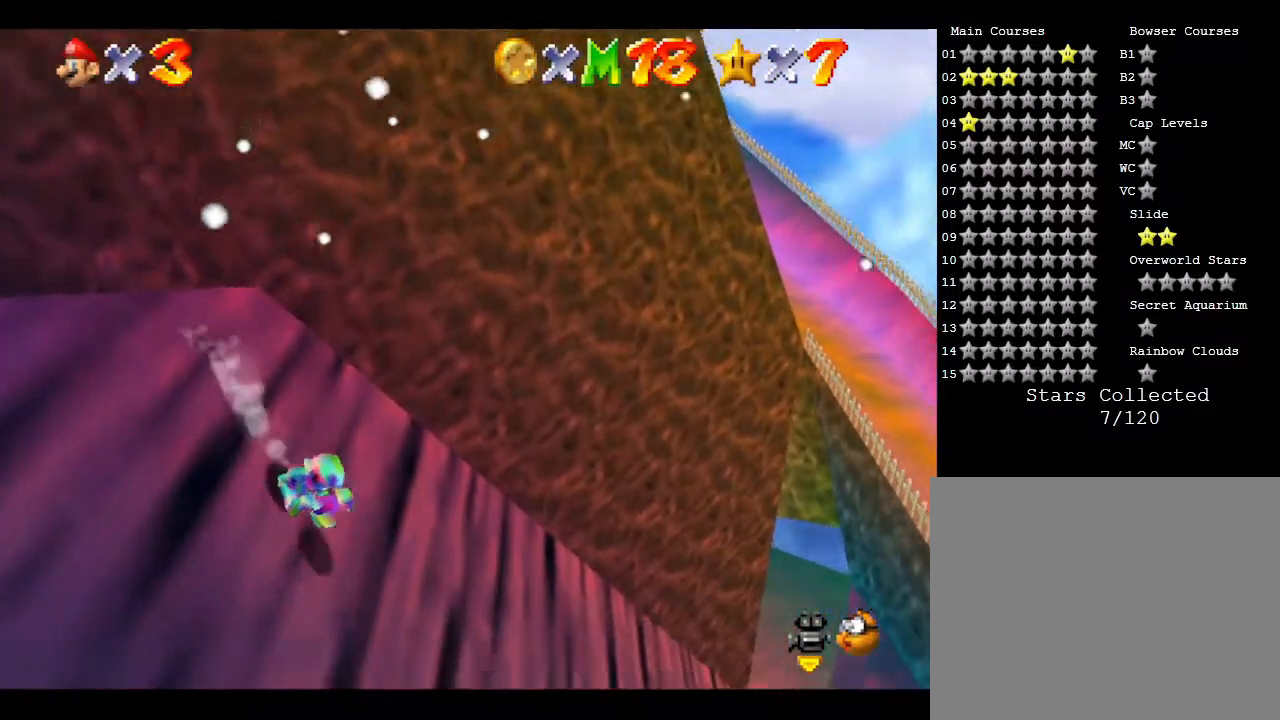
{"buttons": [], "left_stick": "down-right", "events": [[133, "left_stick", "down"], [350, "left_stick", "down-right"]]}
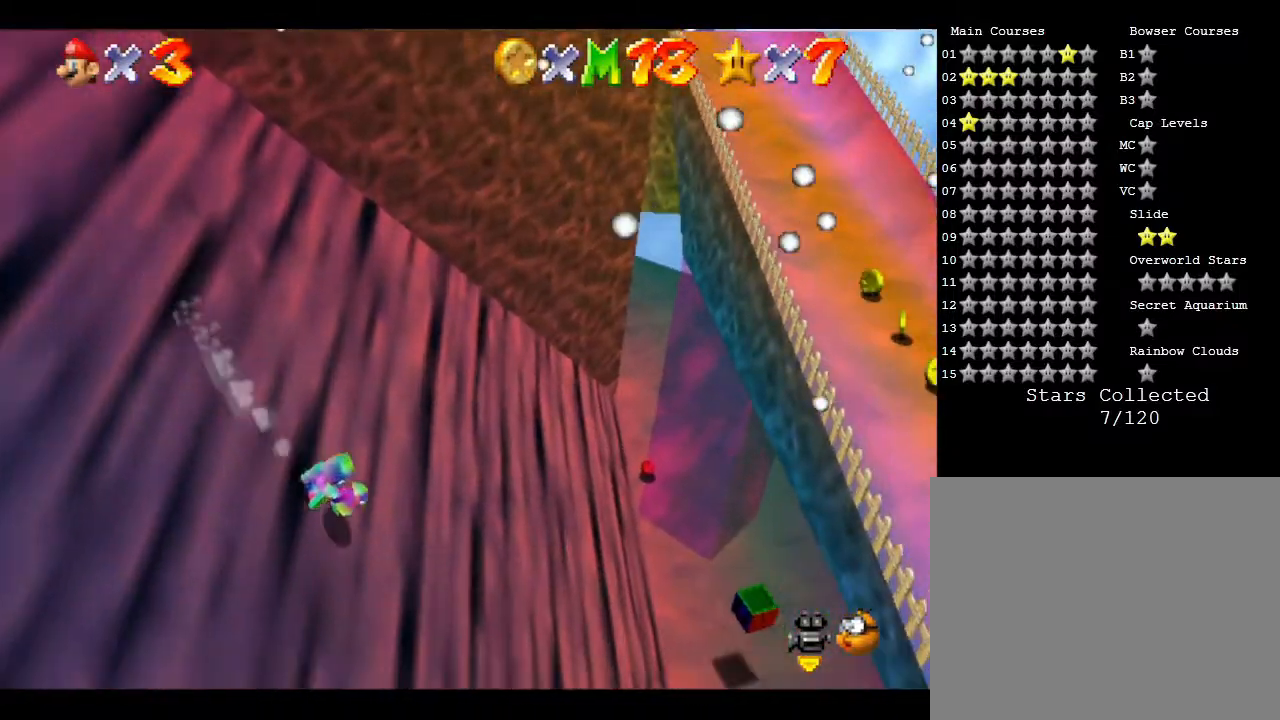
{"buttons": [], "left_stick": "down", "events": [[133, "left_stick", "center"], [367, "left_stick", "down"]]}
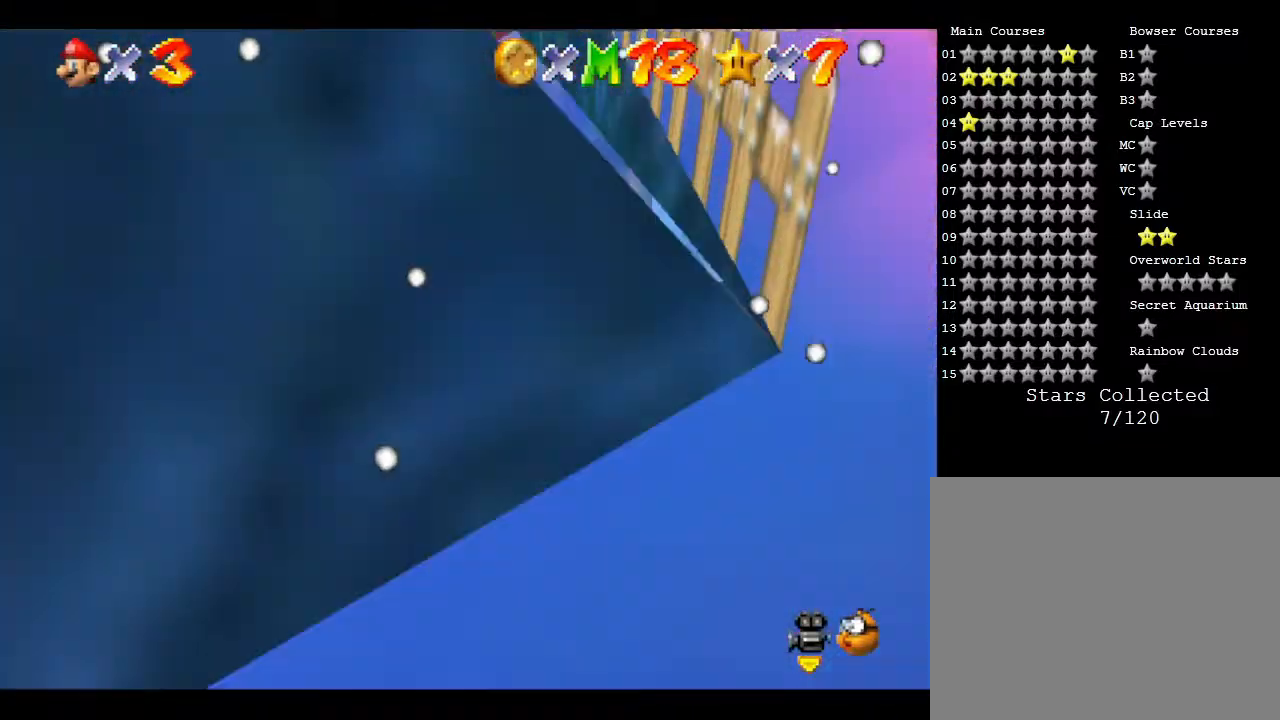
{"buttons": [], "left_stick": "center", "events": [[50, "left_stick", "right"], [367, "left_stick", "center"]]}
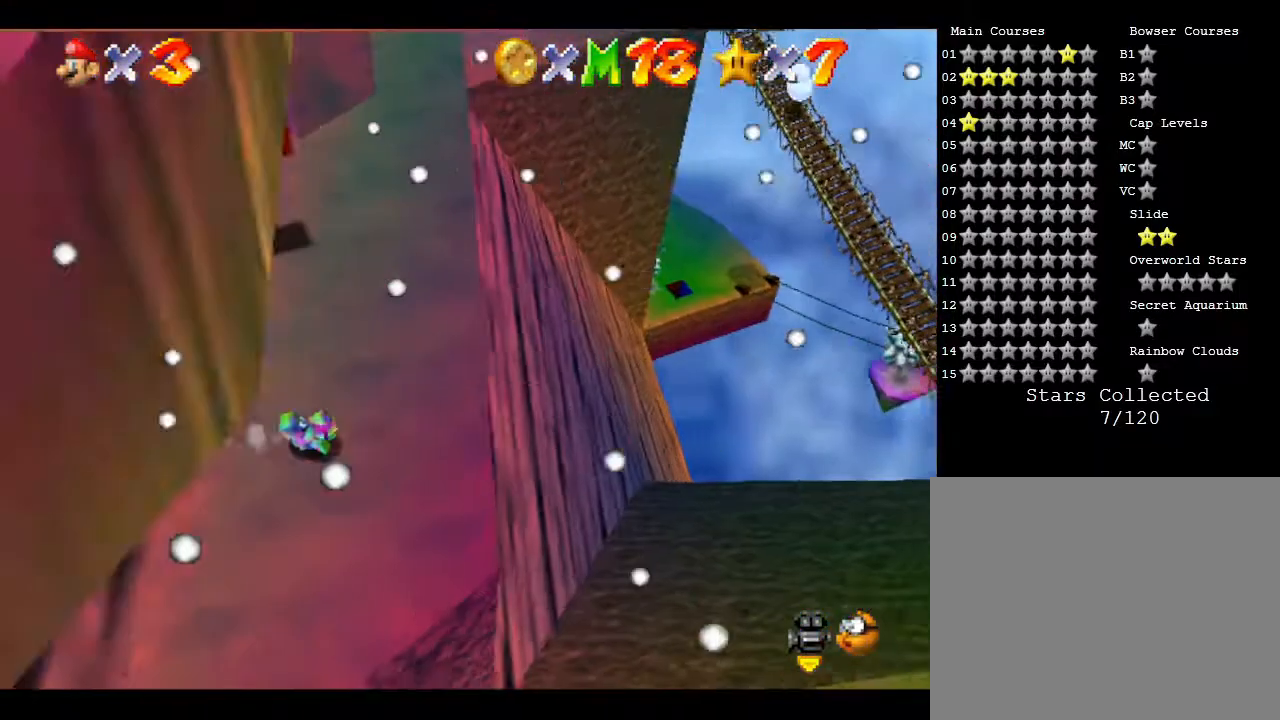
{"buttons": [], "left_stick": "down-right", "events": [[117, "left_stick", "down"], [200, "left_stick", "down-right"]]}
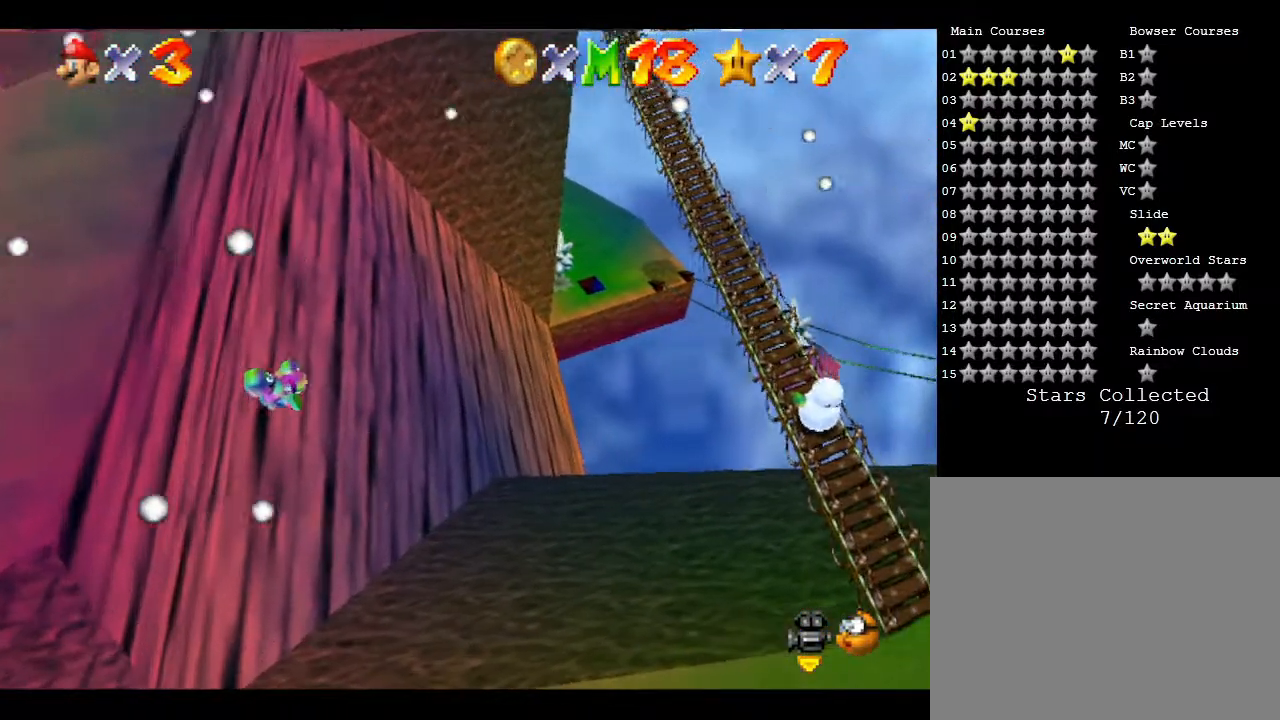
{"buttons": [], "left_stick": "down-right", "events": [[183, "left_stick", "up-right"], [333, "left_stick", "right"], [467, "left_stick", "down-right"]]}